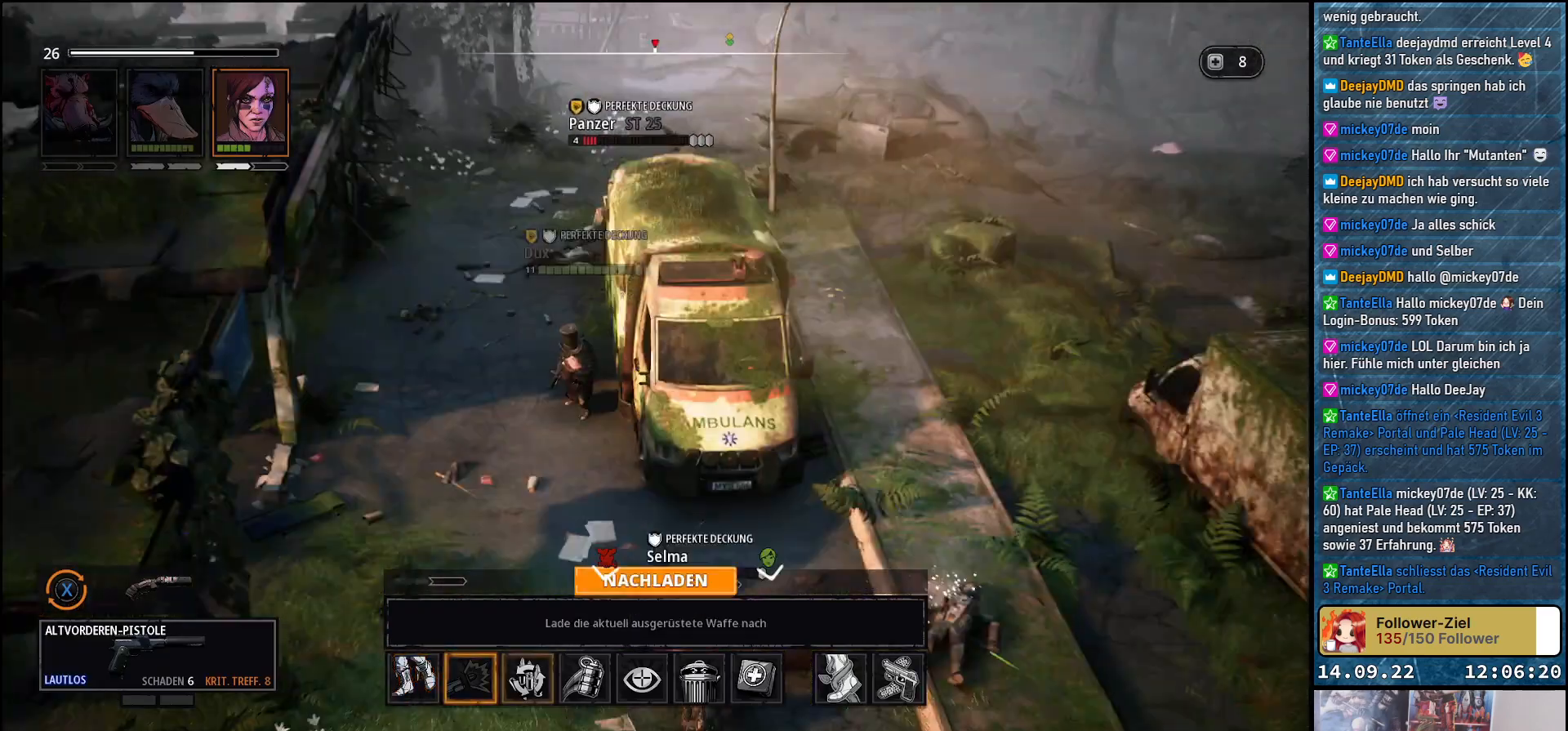
Gameplay with a controller (Xbox layout); each line is a JSON object with the inputs held at the frame after it. "events" lists button and stick changes between this image and that frame as [ms after this image, input, new state], when the widget could be followed in between.
{"buttons": [], "left_stick": "center", "right_stick": "center", "events": [[67, "DPAD_RIGHT", "up"], [267, "A", "down"], [383, "A", "up"]]}
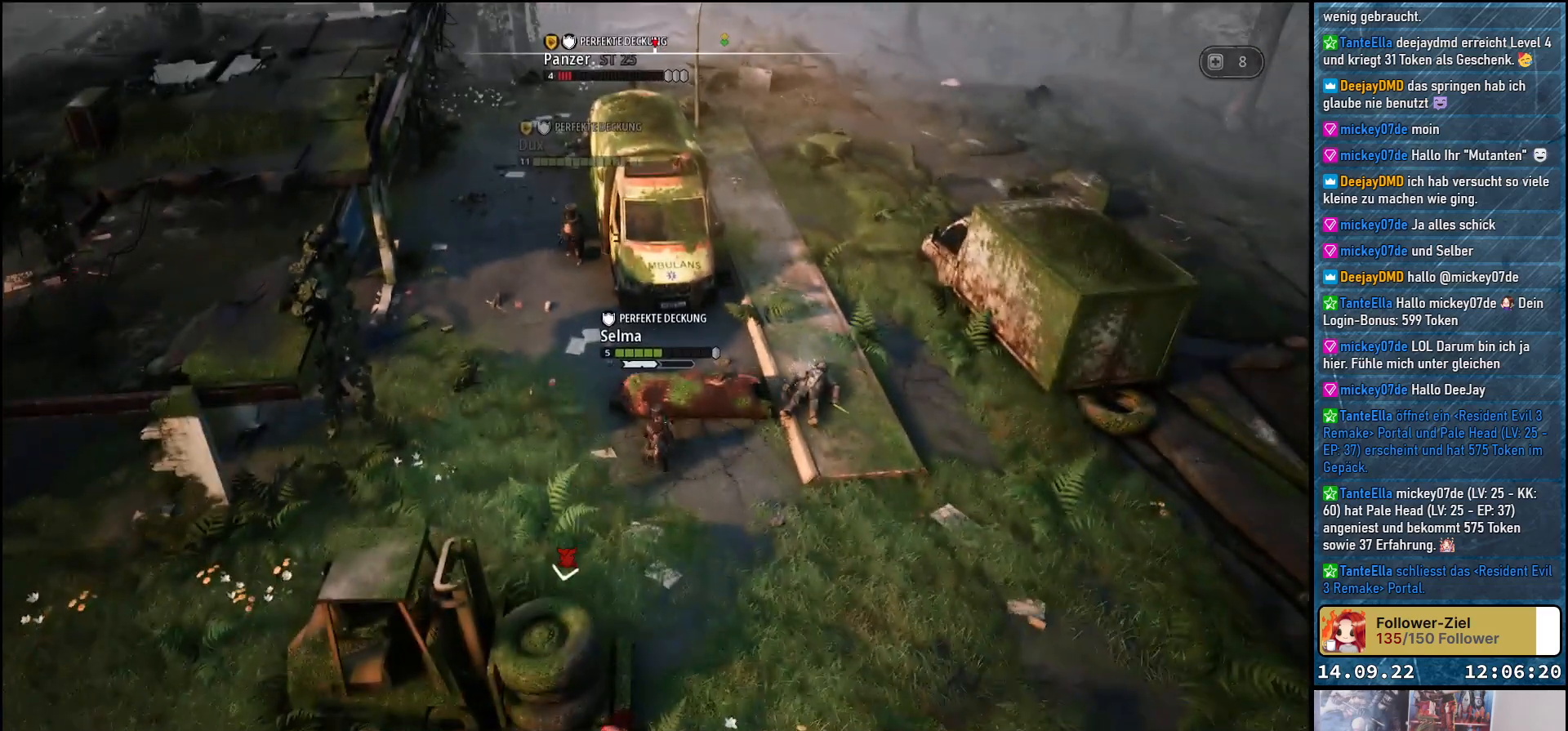
{"buttons": [], "left_stick": "center", "right_stick": "center", "events": []}
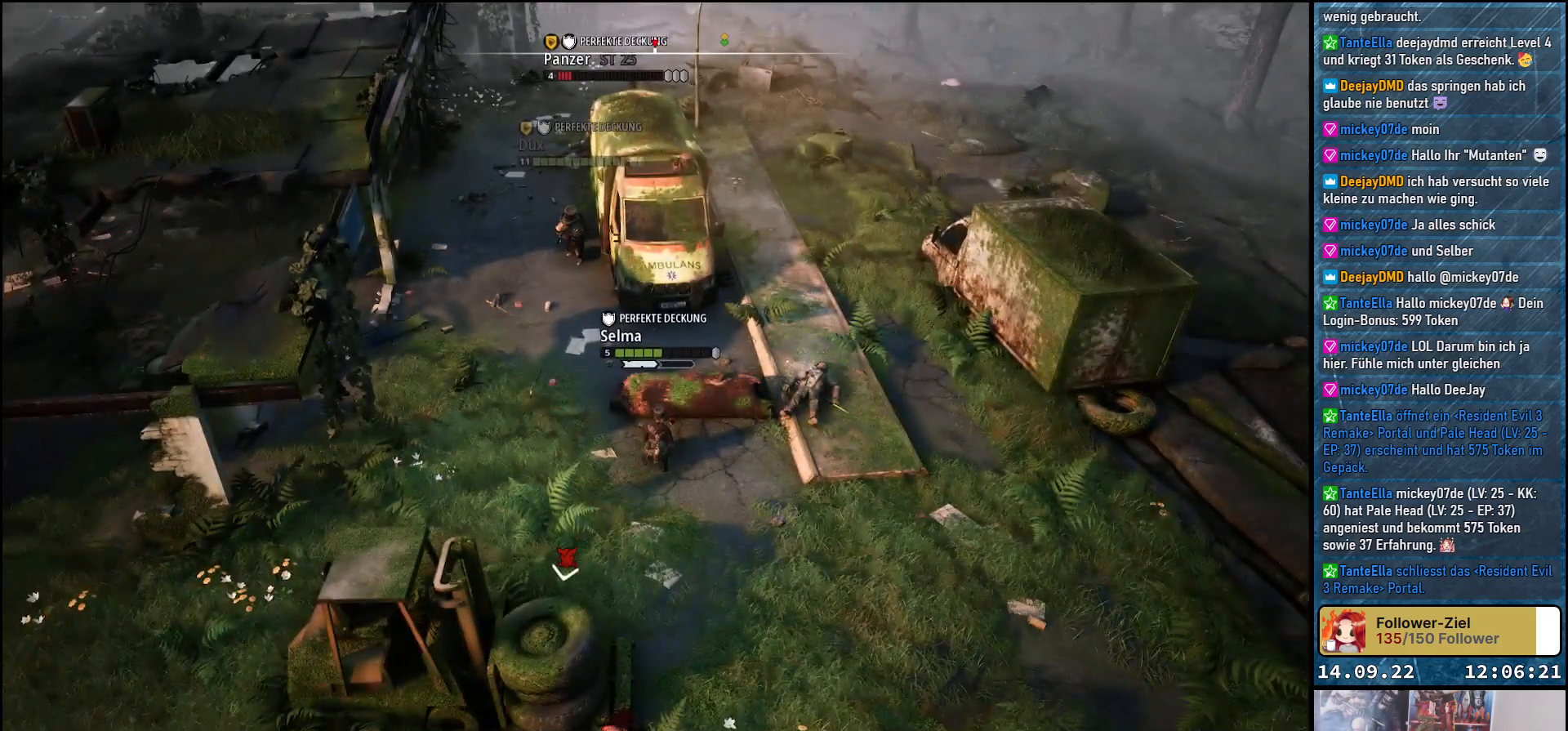
{"buttons": [], "left_stick": "center", "right_stick": "center", "events": []}
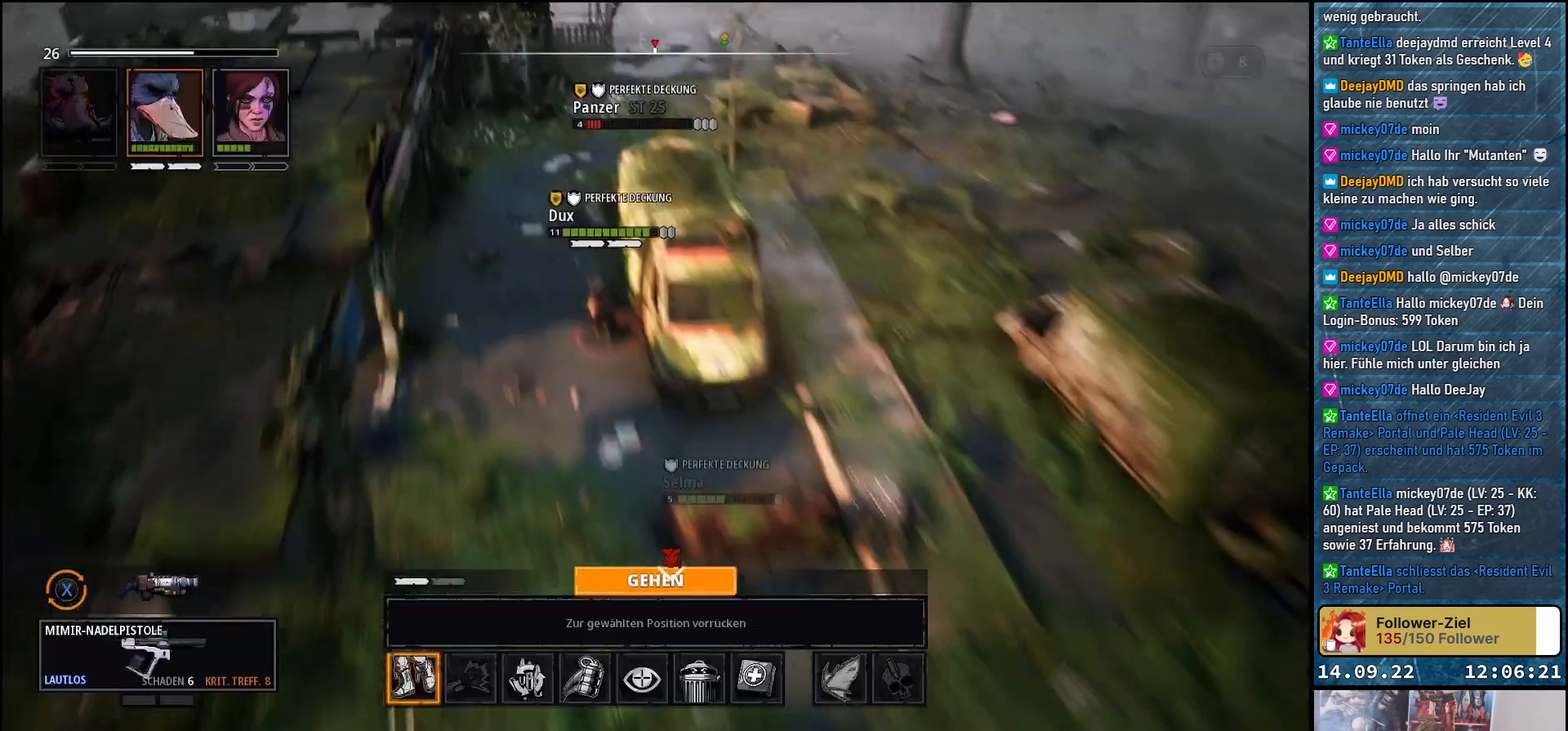
{"buttons": [], "left_stick": "center", "right_stick": "center", "events": []}
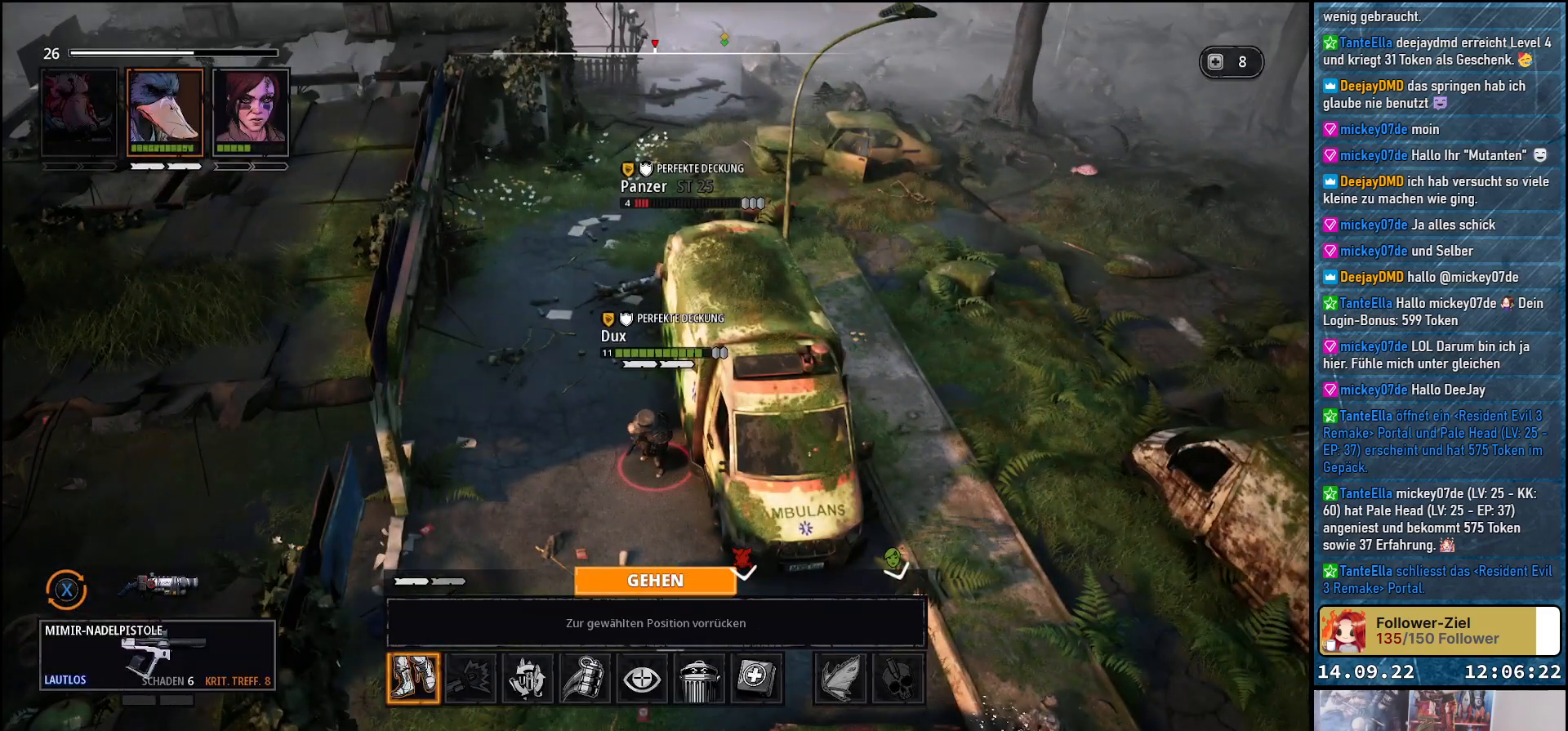
{"buttons": [], "left_stick": "center", "right_stick": "center", "events": []}
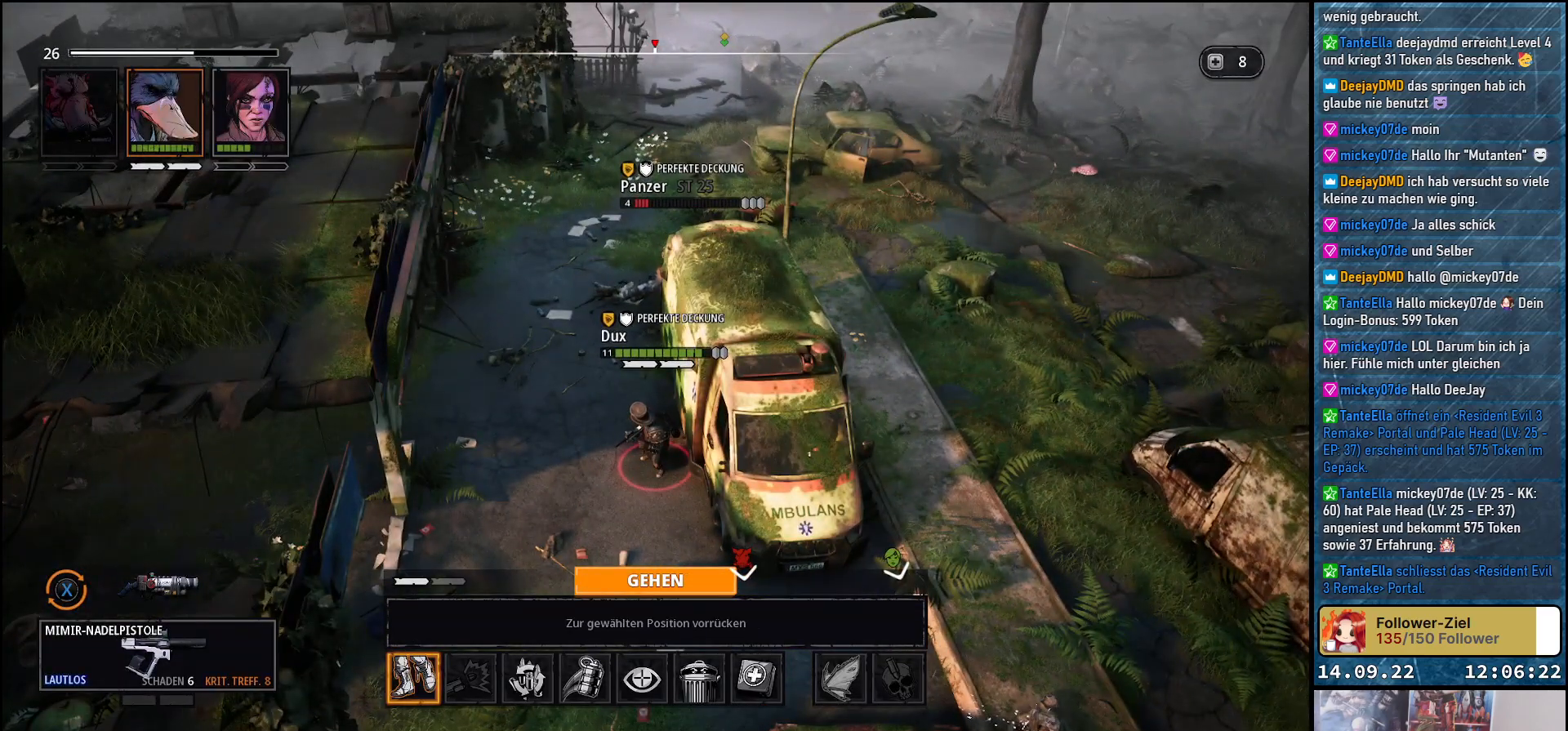
{"buttons": [], "left_stick": "center", "right_stick": "center", "events": []}
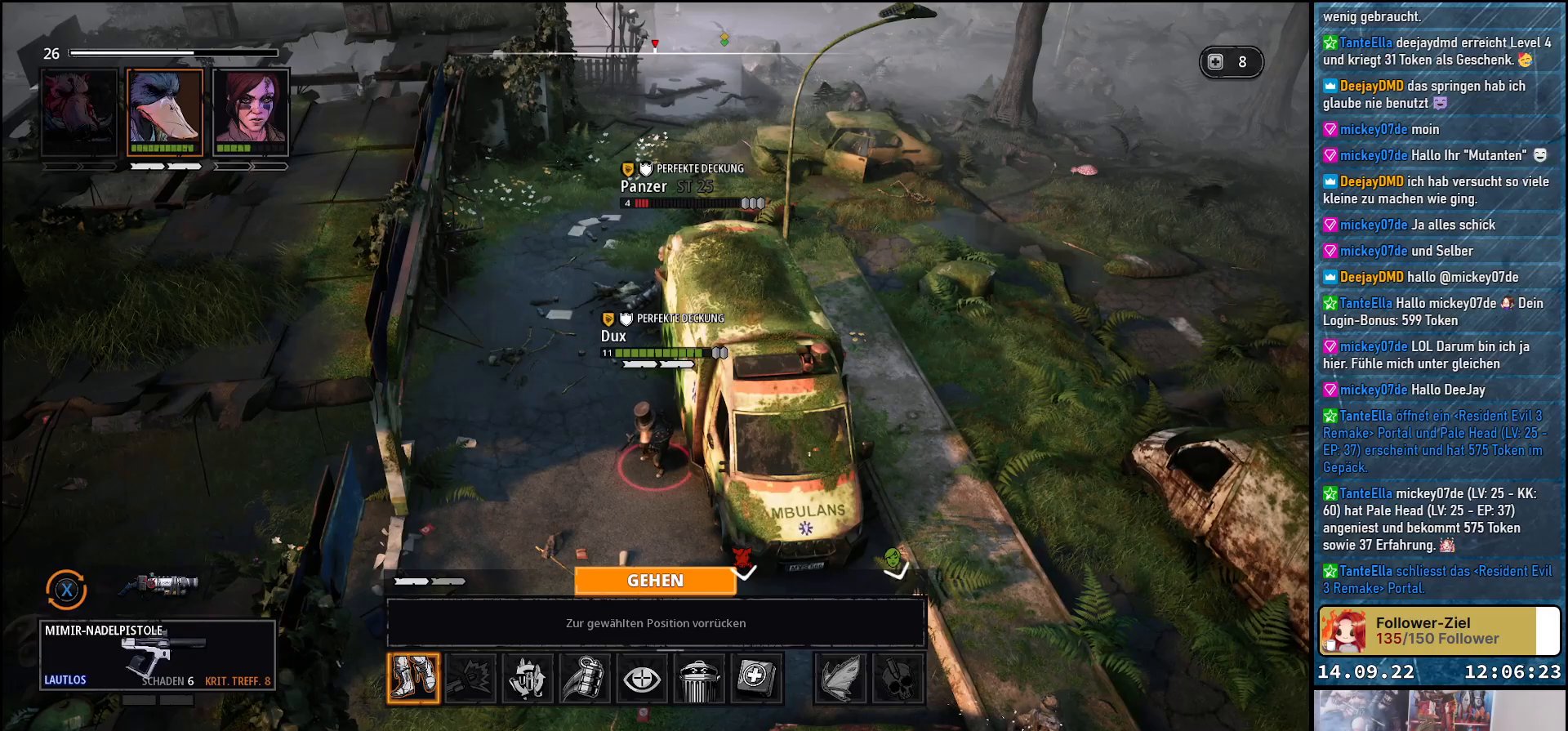
{"buttons": [], "left_stick": "down", "right_stick": "center", "events": [[367, "left_stick", "down"]]}
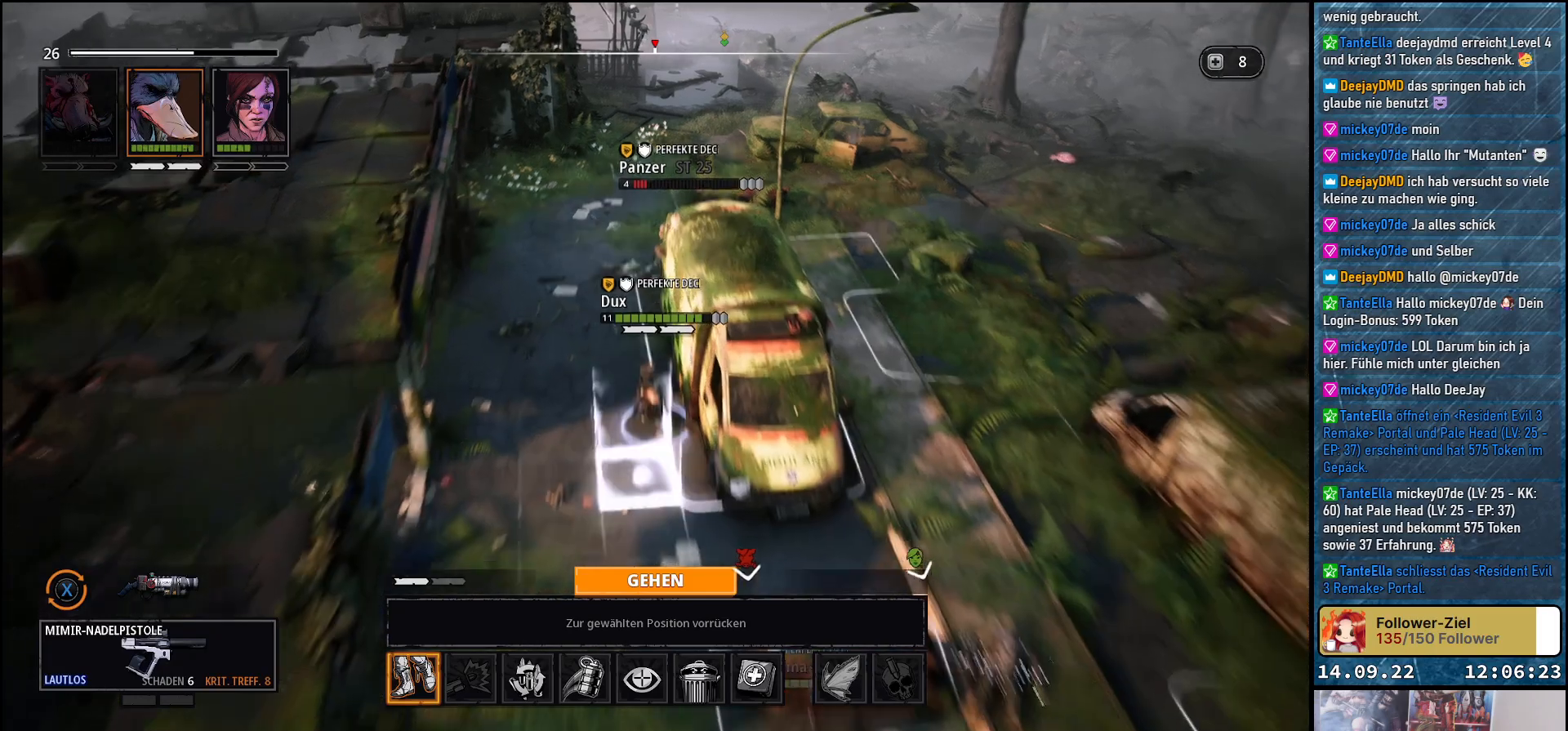
{"buttons": [], "left_stick": "center", "right_stick": "center", "events": [[217, "left_stick", "right"], [467, "left_stick", "center"]]}
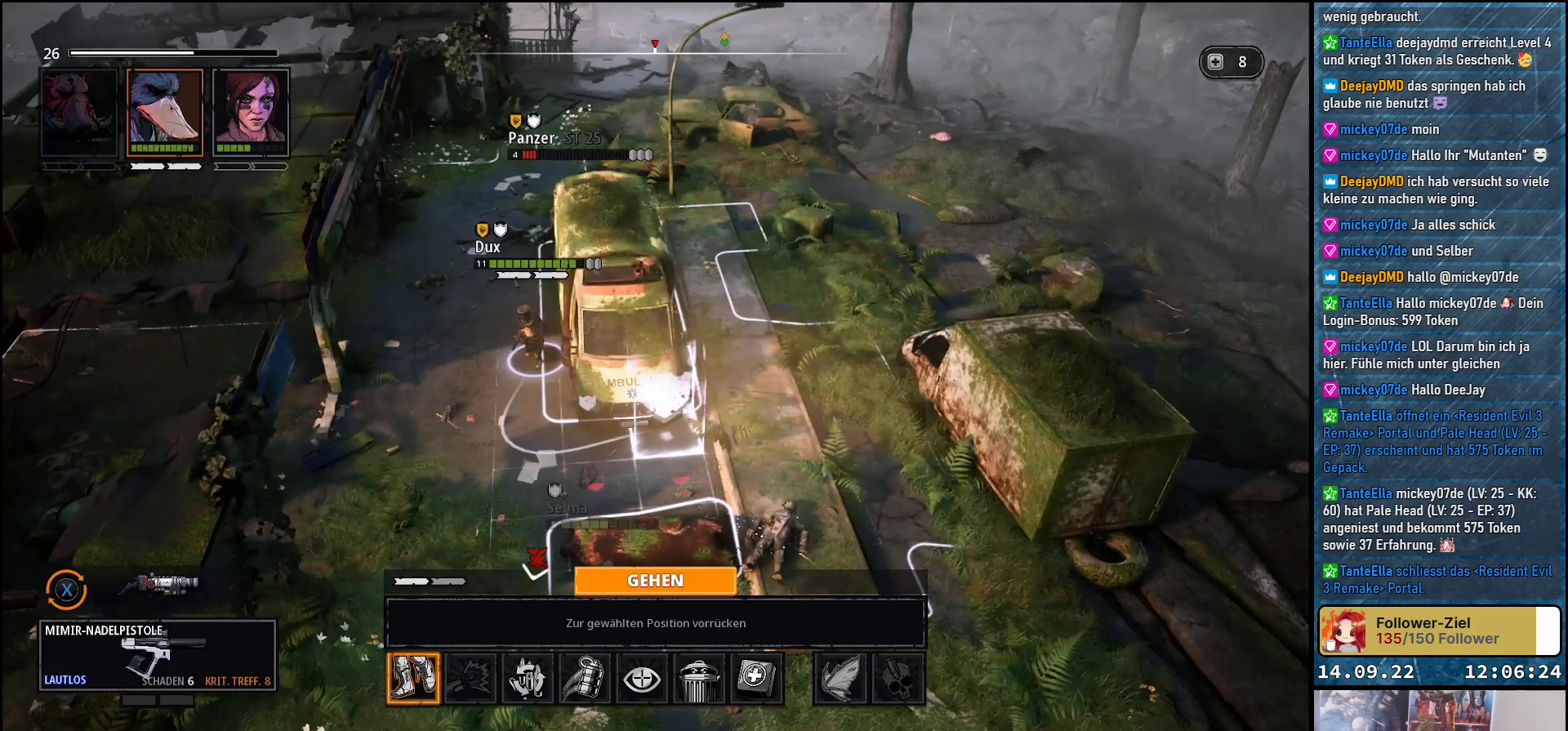
{"buttons": [], "left_stick": "center", "right_stick": "center", "events": []}
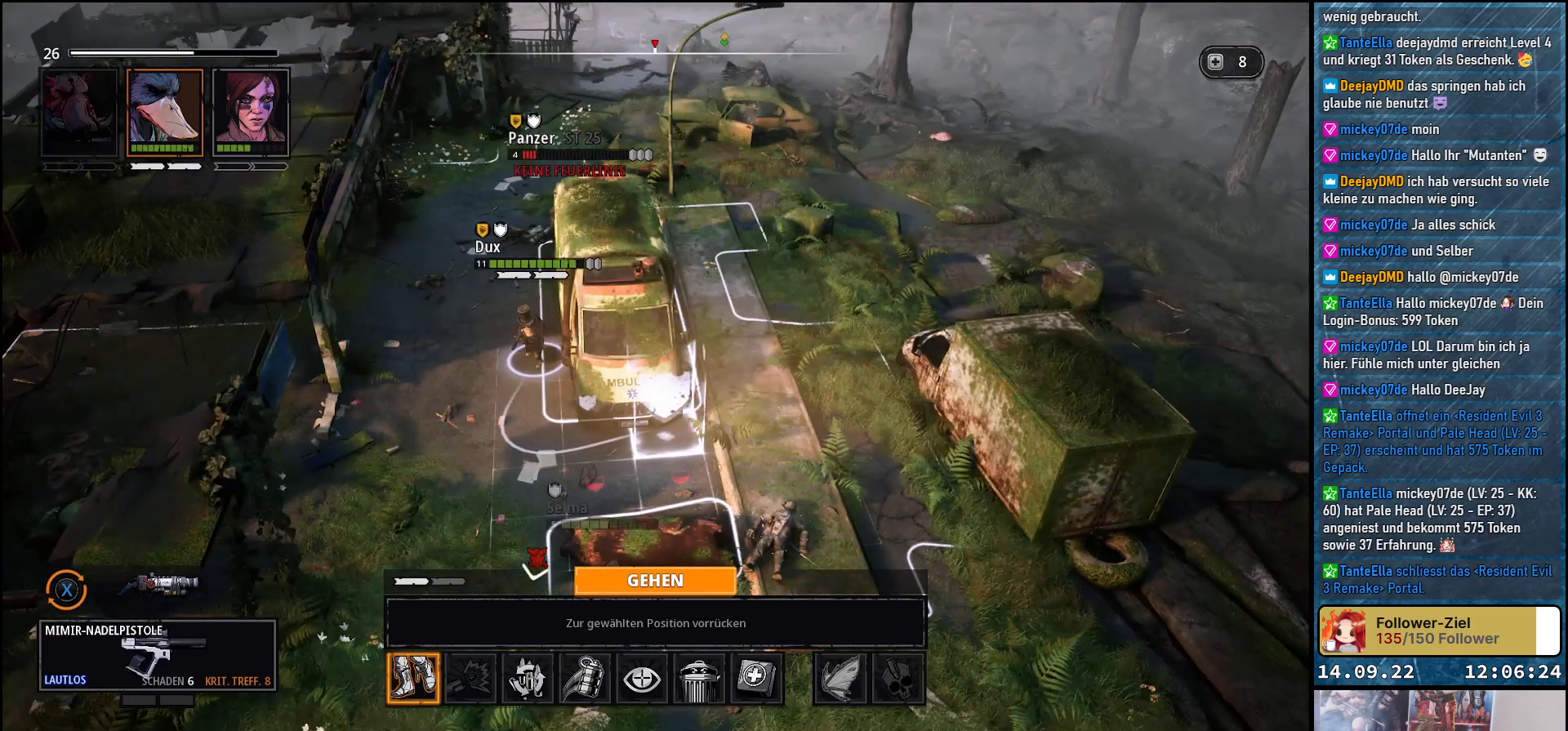
{"buttons": [], "left_stick": "center", "right_stick": "center", "events": [[100, "A", "down"], [217, "A", "up"]]}
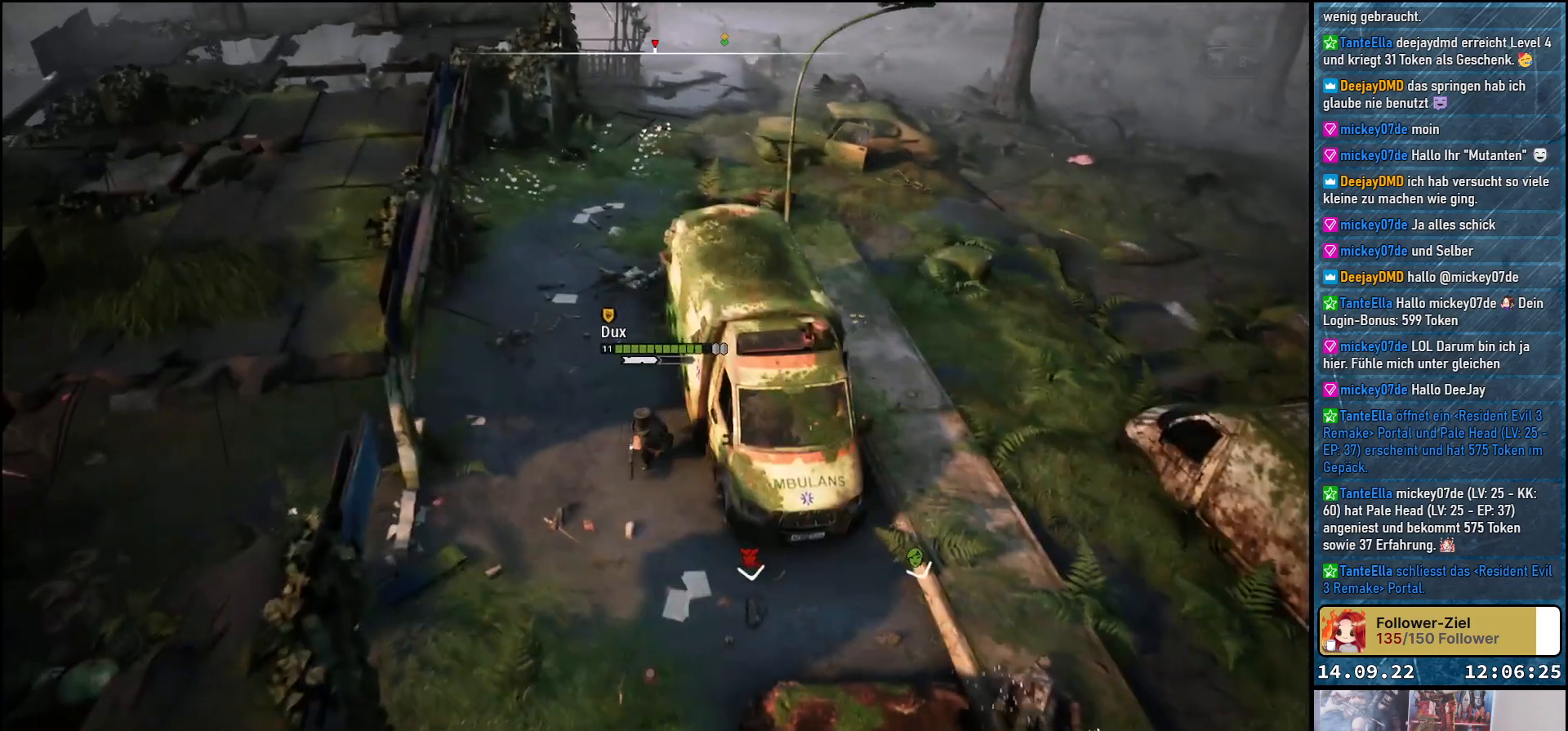
{"buttons": [], "left_stick": "center", "right_stick": "center", "events": []}
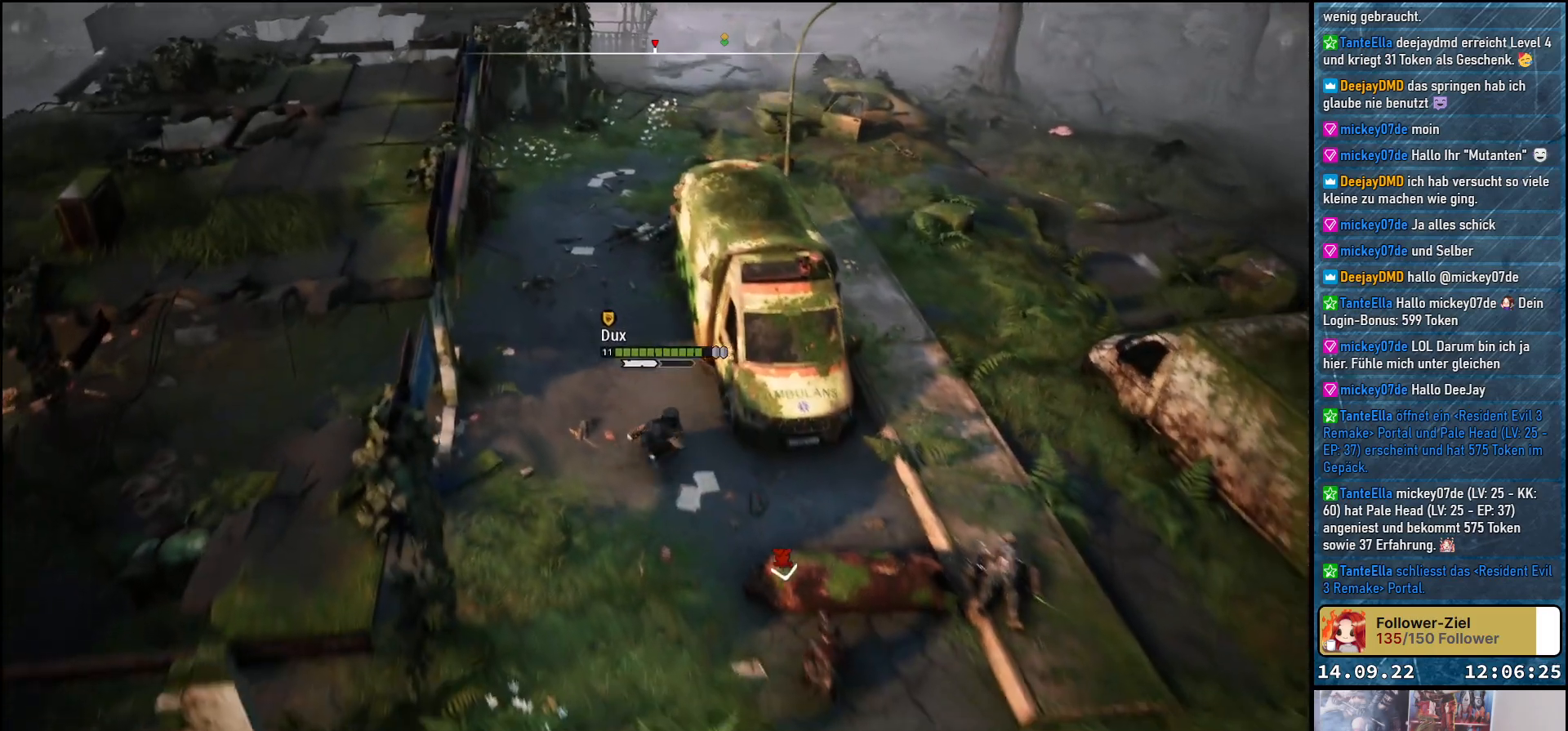
{"buttons": [], "left_stick": "center", "right_stick": "center", "events": []}
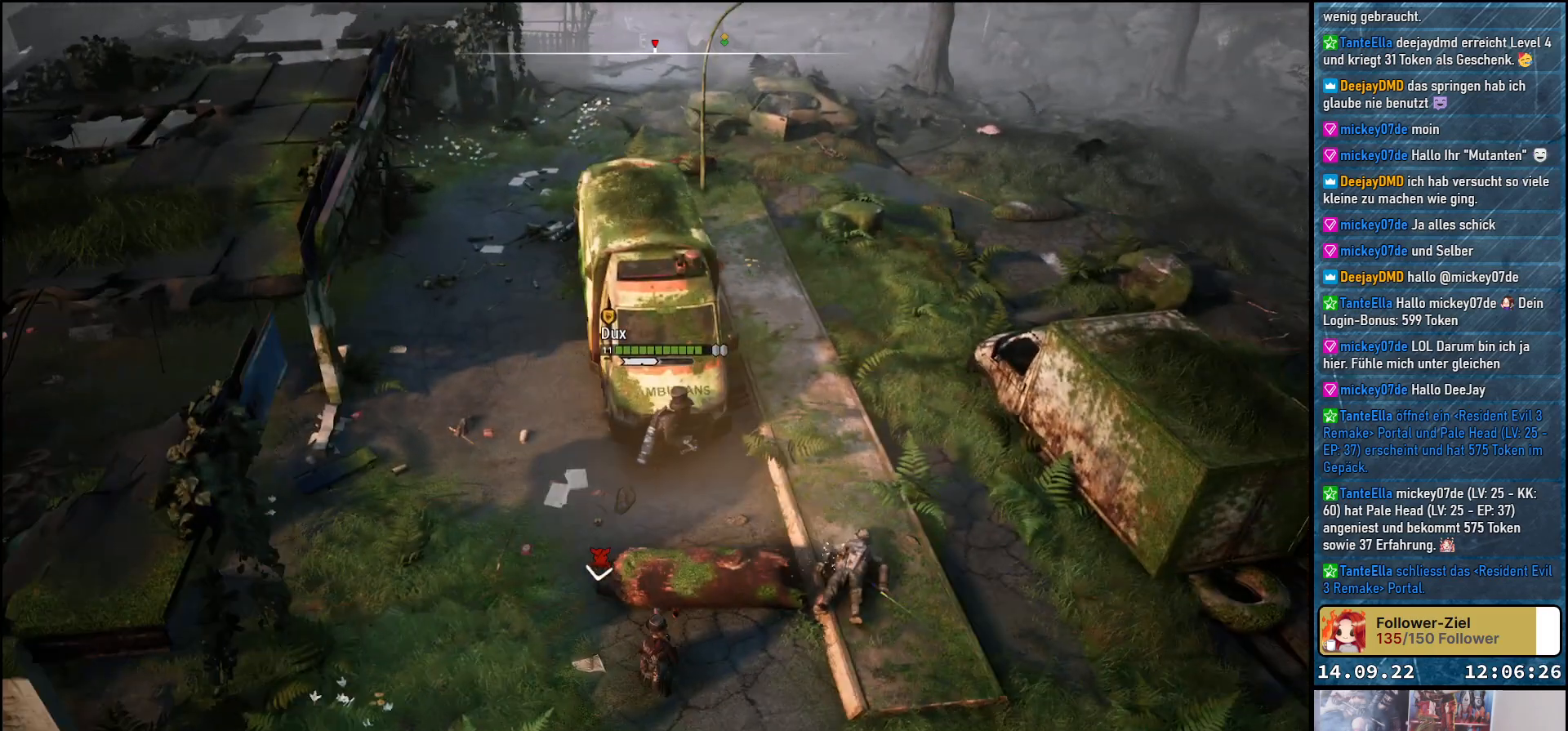
{"buttons": [], "left_stick": "center", "right_stick": "center", "events": []}
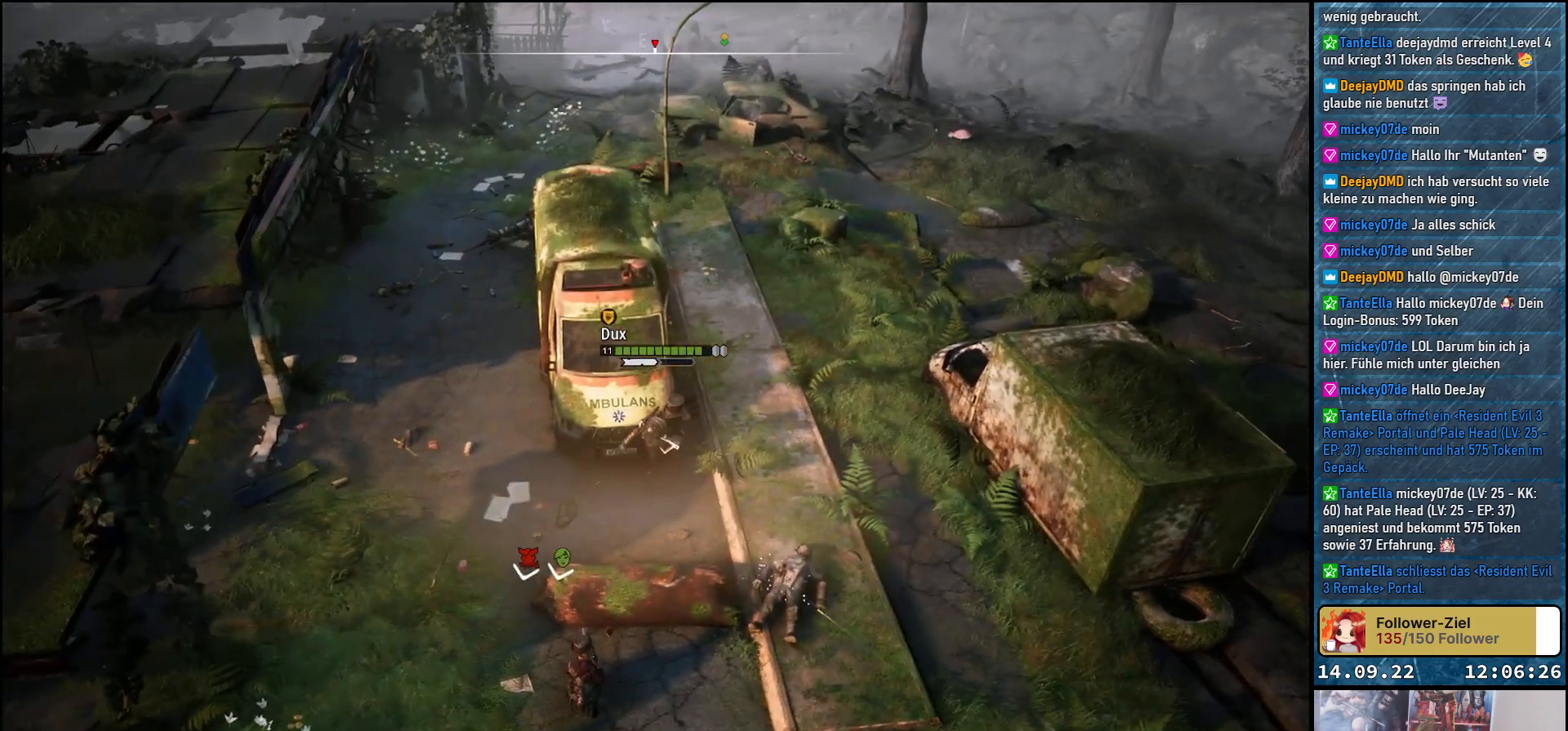
{"buttons": [], "left_stick": "center", "right_stick": "center", "events": []}
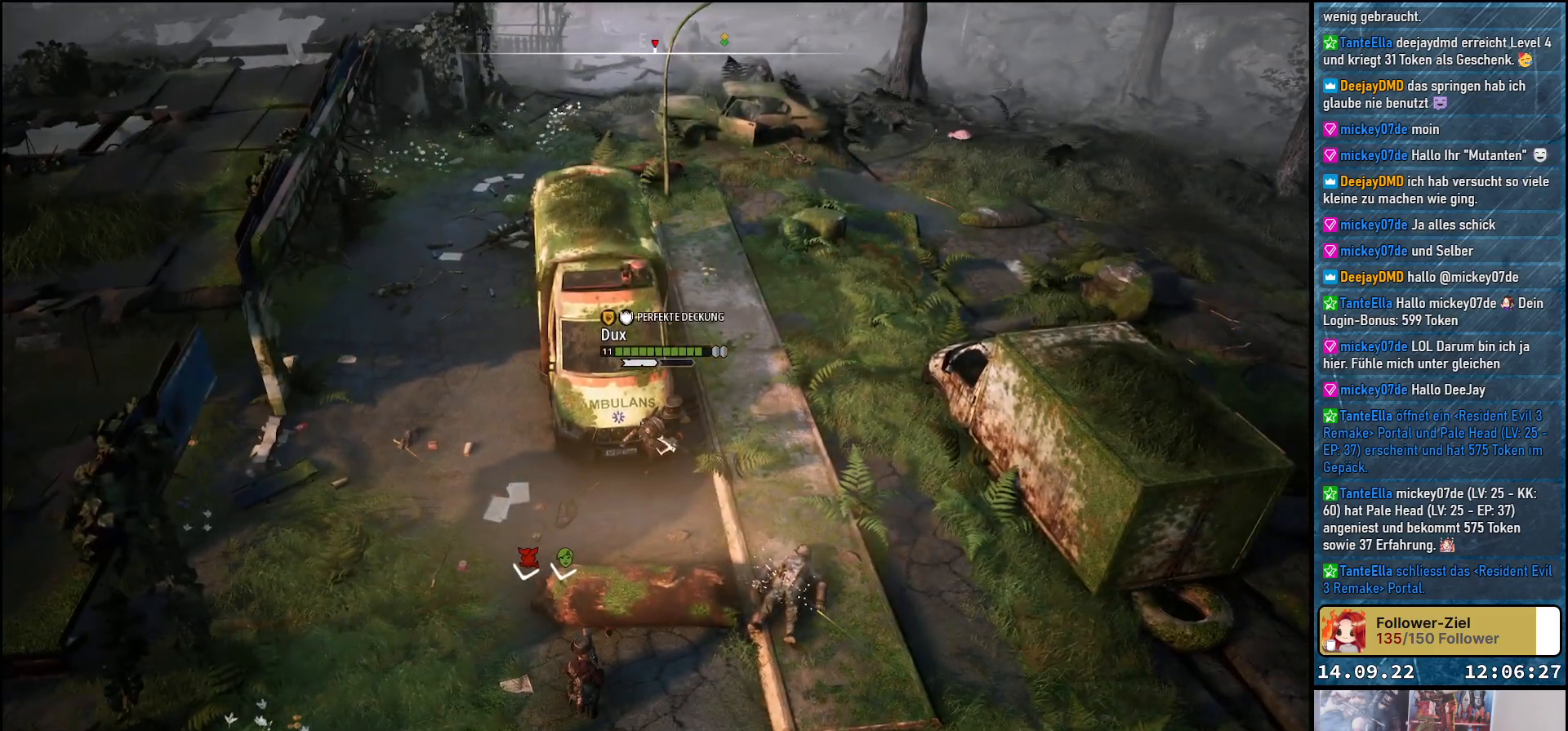
{"buttons": [], "left_stick": "center", "right_stick": "center", "events": []}
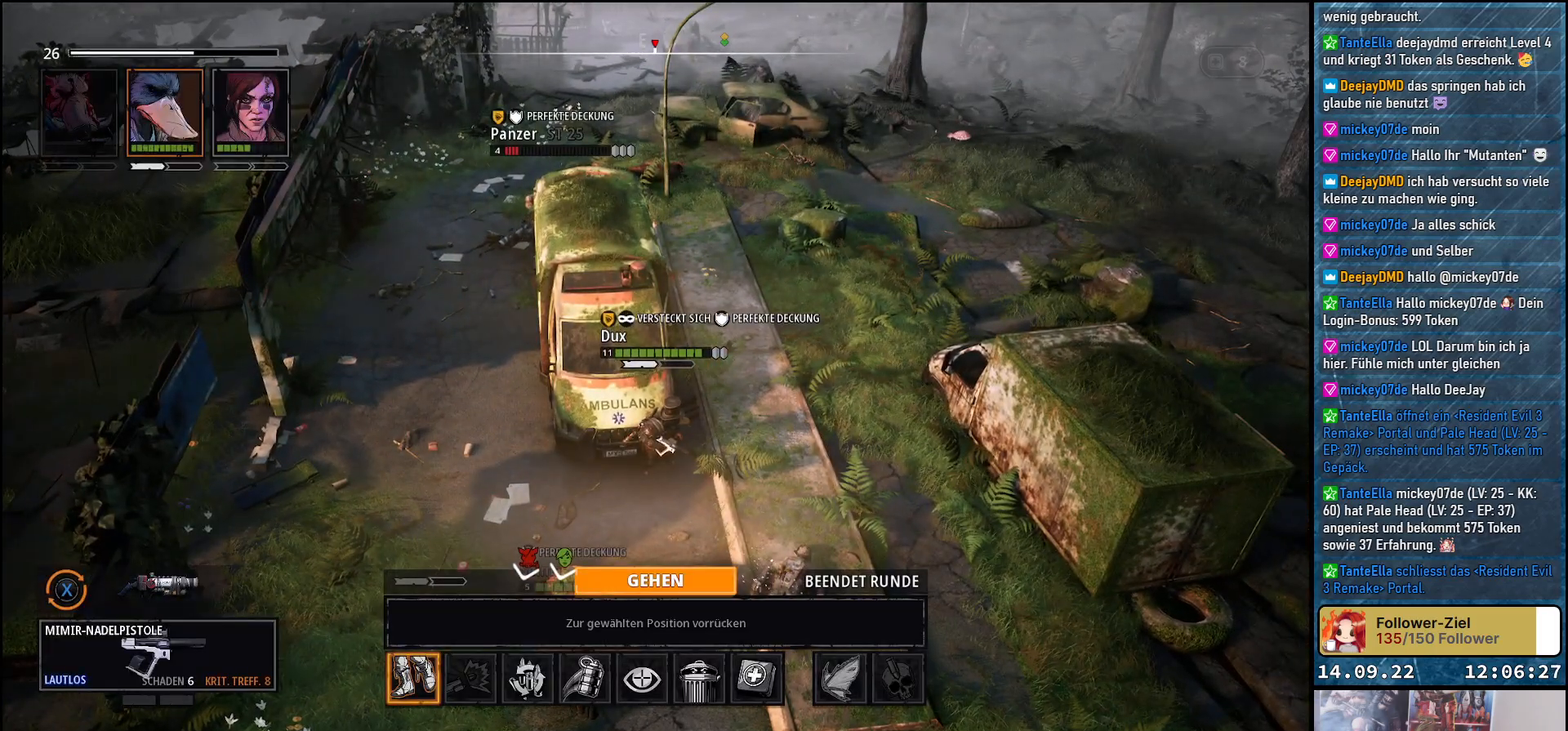
{"buttons": ["DPAD_RIGHT"], "left_stick": "center", "right_stick": "center", "events": [[250, "DPAD_RIGHT", "down"], [317, "DPAD_RIGHT", "up"], [433, "DPAD_RIGHT", "down"]]}
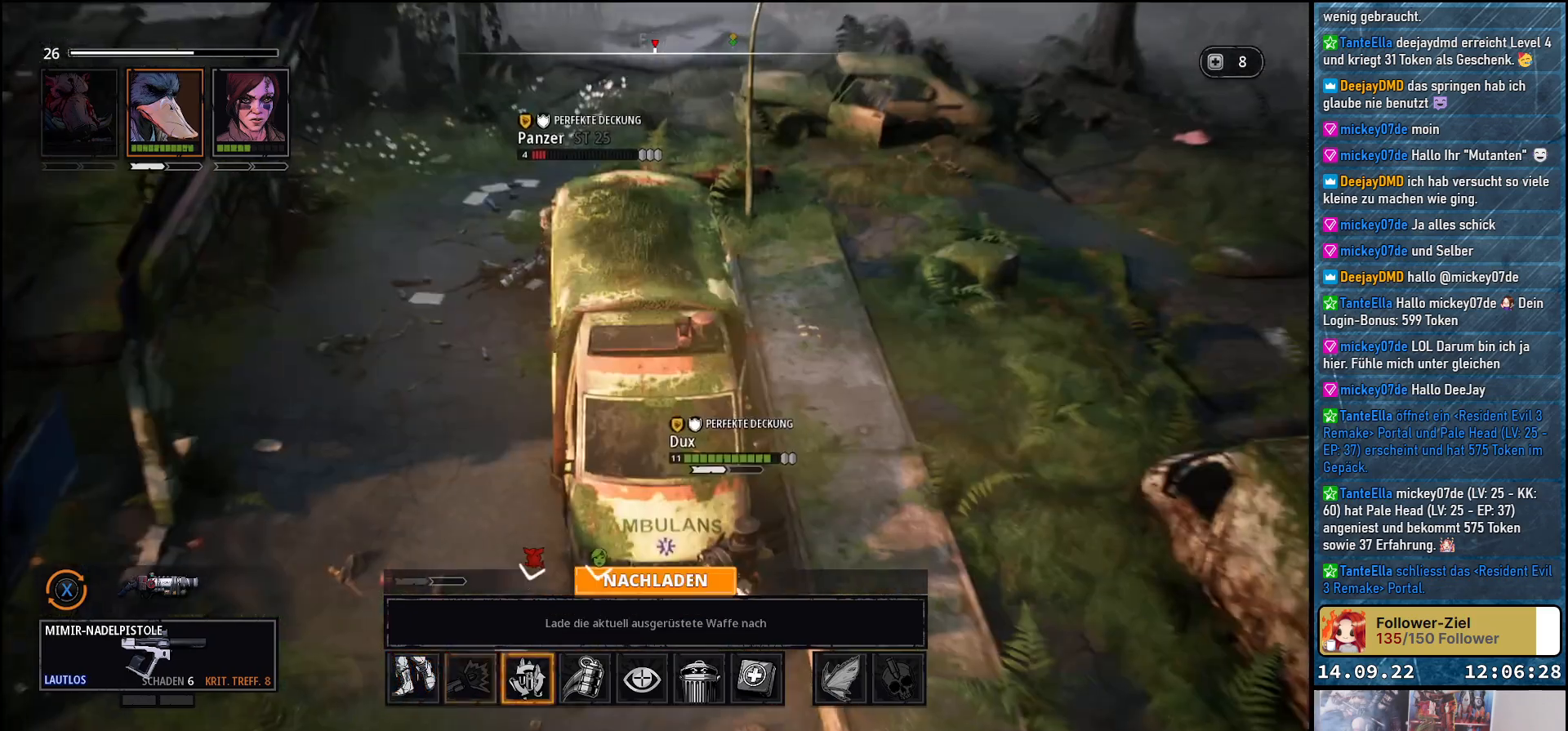
{"buttons": [], "left_stick": "center", "right_stick": "center", "events": [[17, "DPAD_RIGHT", "up"], [233, "A", "down"], [350, "A", "up"]]}